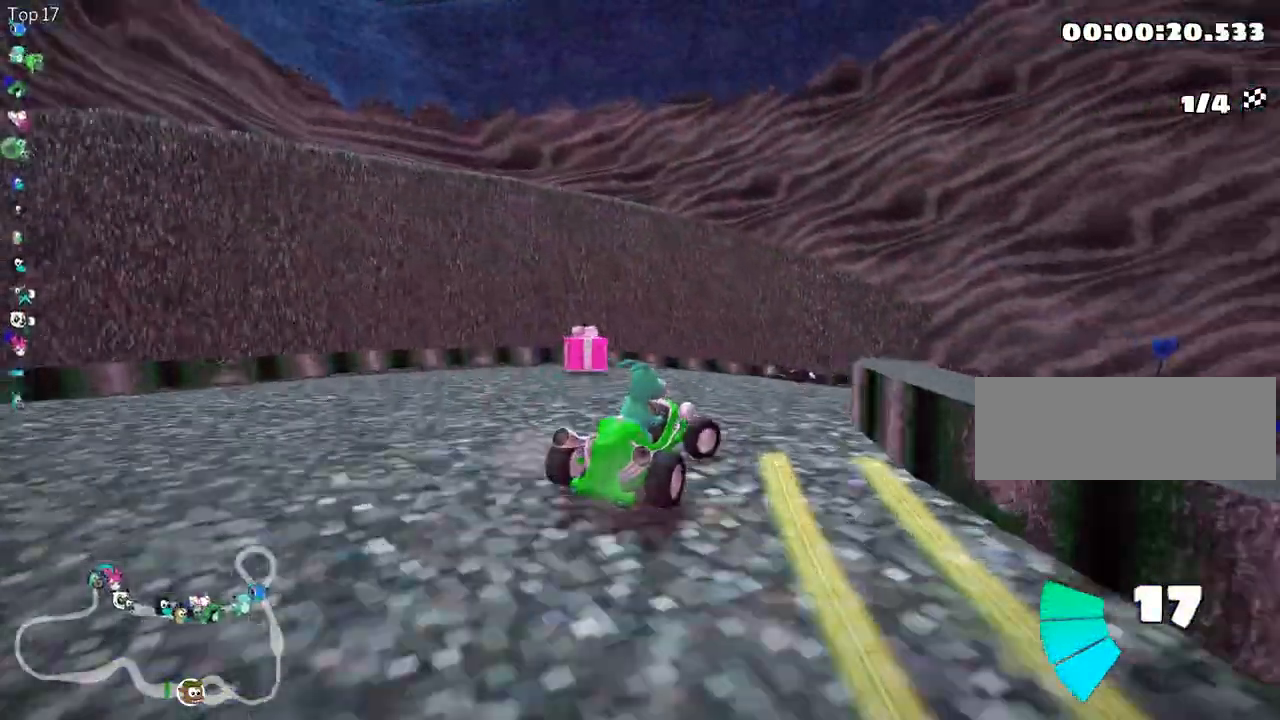
Gameplay with keyboard; each line is a JSON object with the keys held at the frame after it. "events" lists presses ("down") and releases ("up") of "down", "fire", "flag", "left", "look", "nitro", "right", "skid" and "up" between this image and that frame as [ms after this image, input, new state], when the widget could be followed in between. No other keys are recorded. Mouse input is not recorded. Key names are as the overlay labels them; some are game actions (e.g. jump) rather than physical keys.
{"keys": ["up"], "events": [[450, "up", "down"]]}
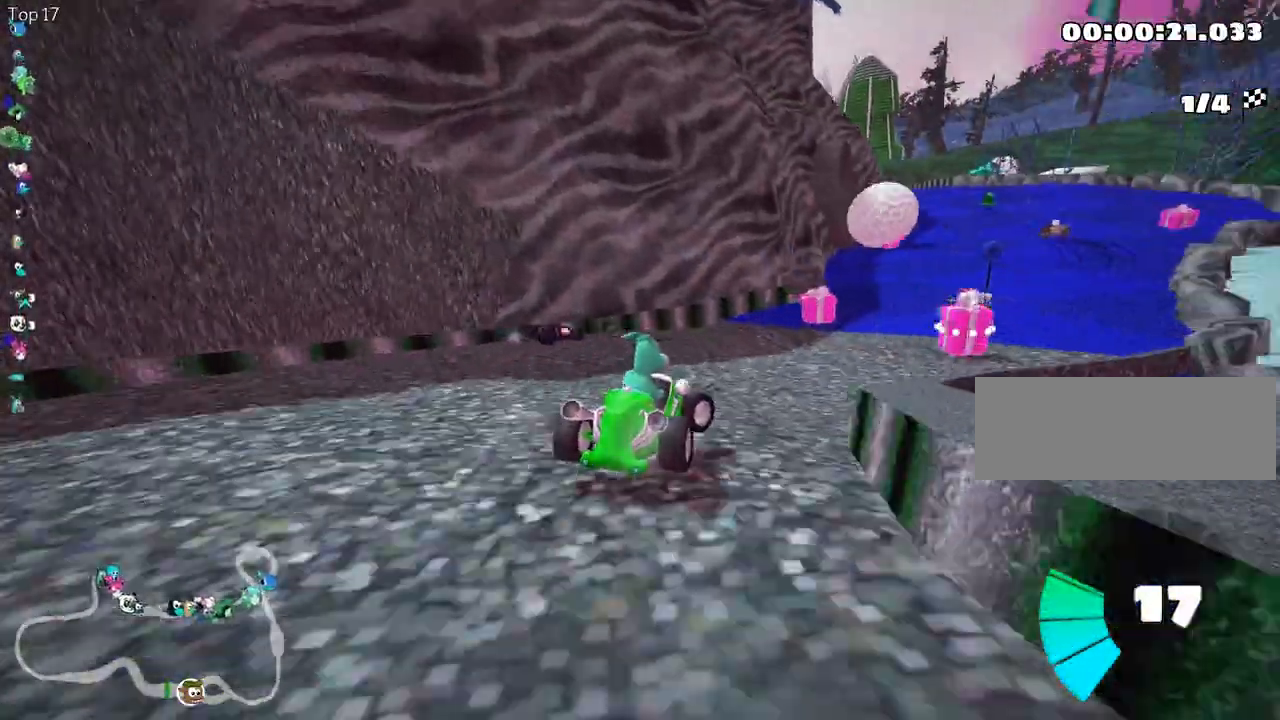
{"keys": ["up"], "events": [[150, "up", "up"], [300, "up", "down"]]}
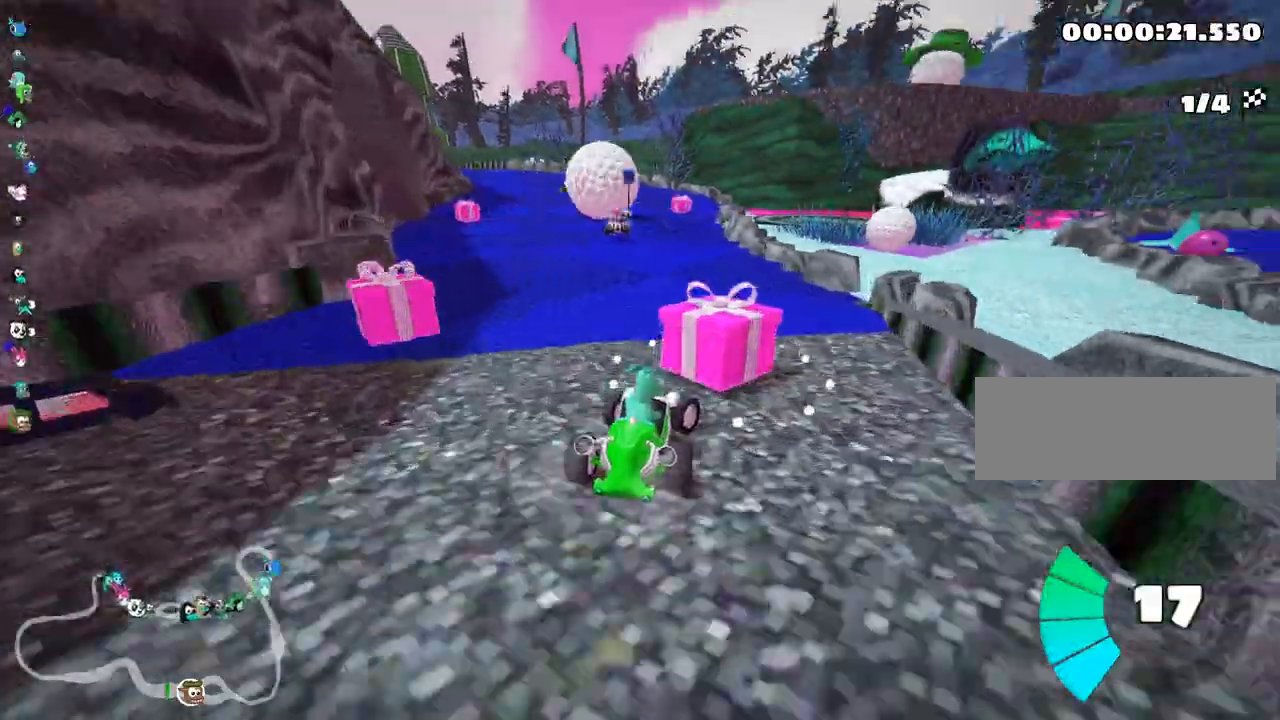
{"keys": [], "events": [[17, "up", "up"], [150, "up", "down"], [450, "up", "up"]]}
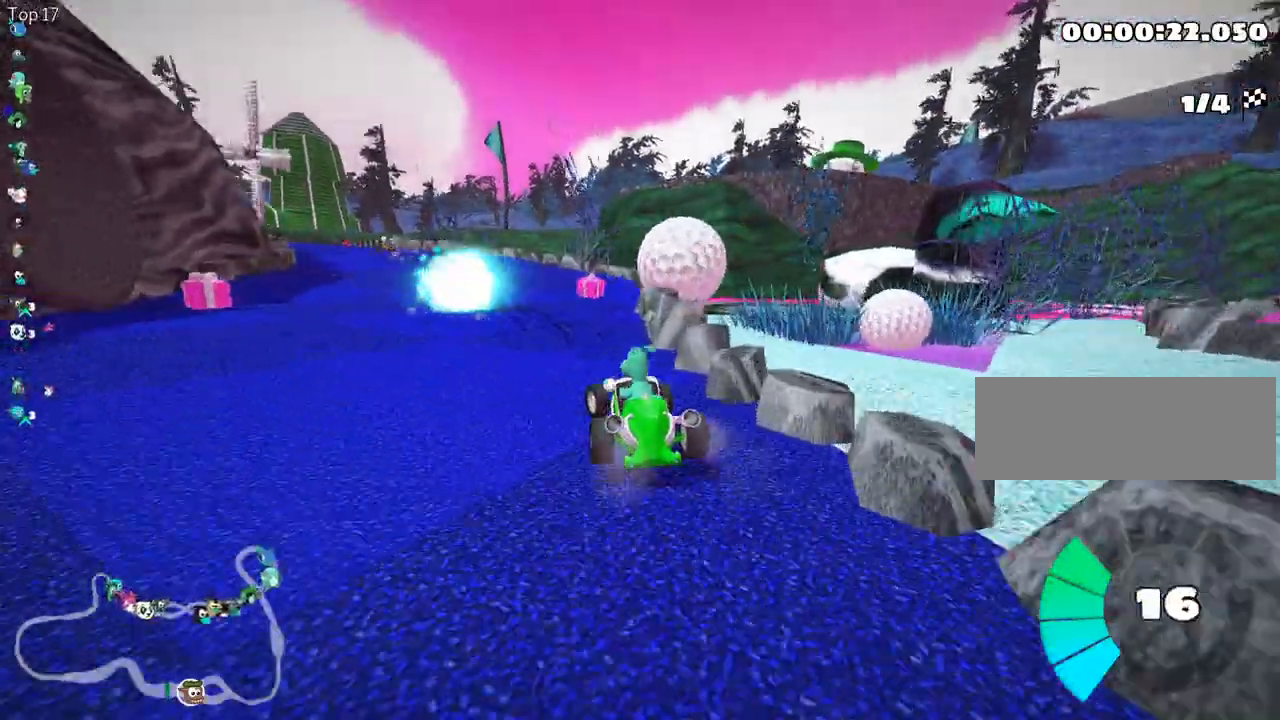
{"keys": [], "events": [[117, "up", "down"], [350, "up", "up"]]}
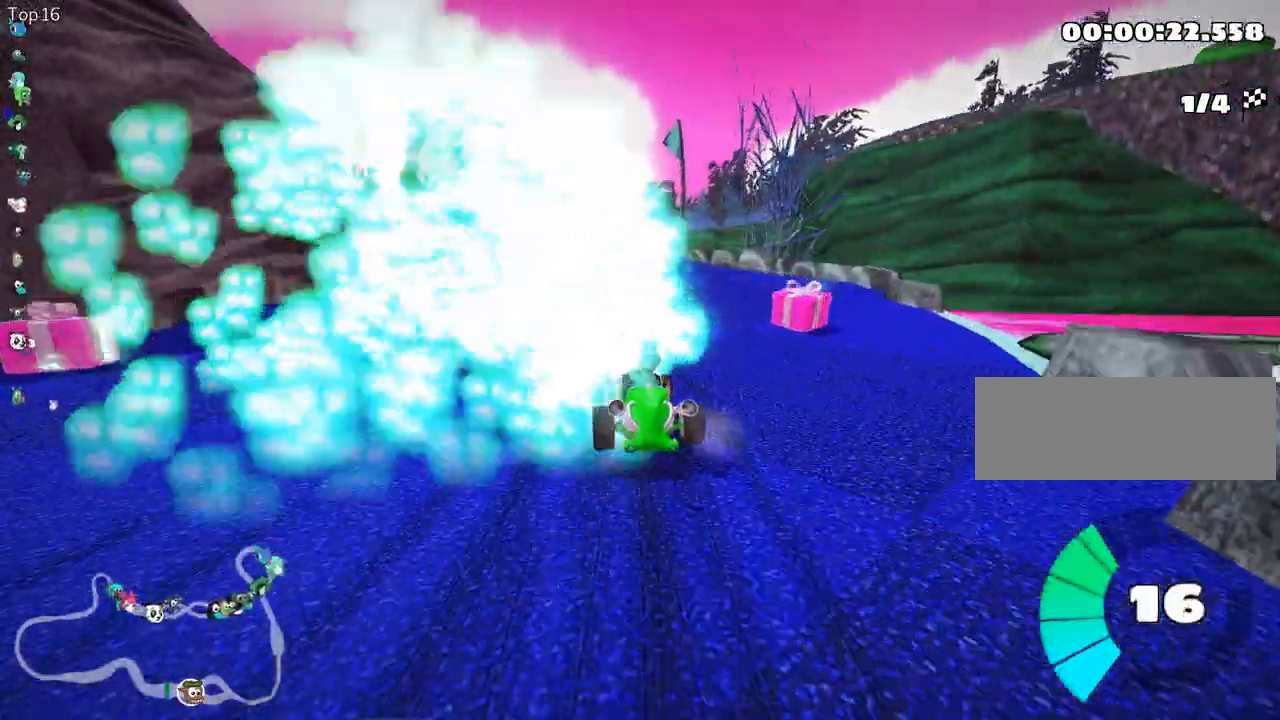
{"keys": [], "events": []}
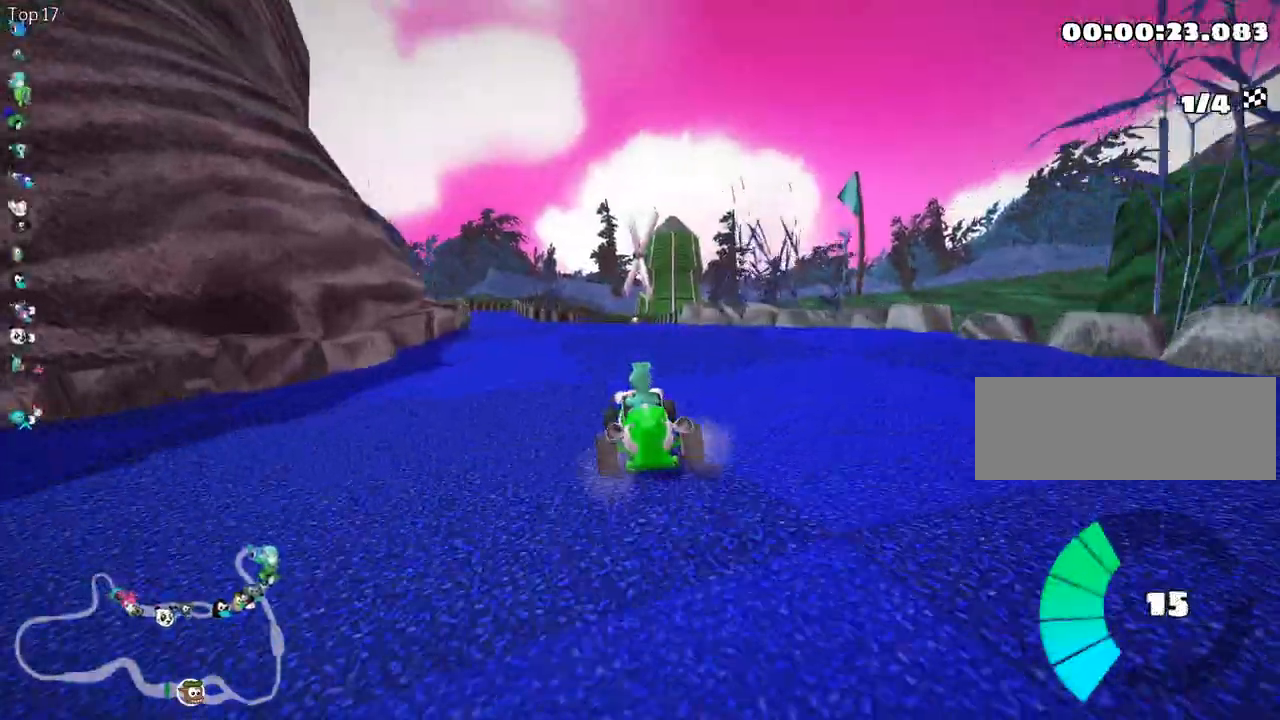
{"keys": [], "events": []}
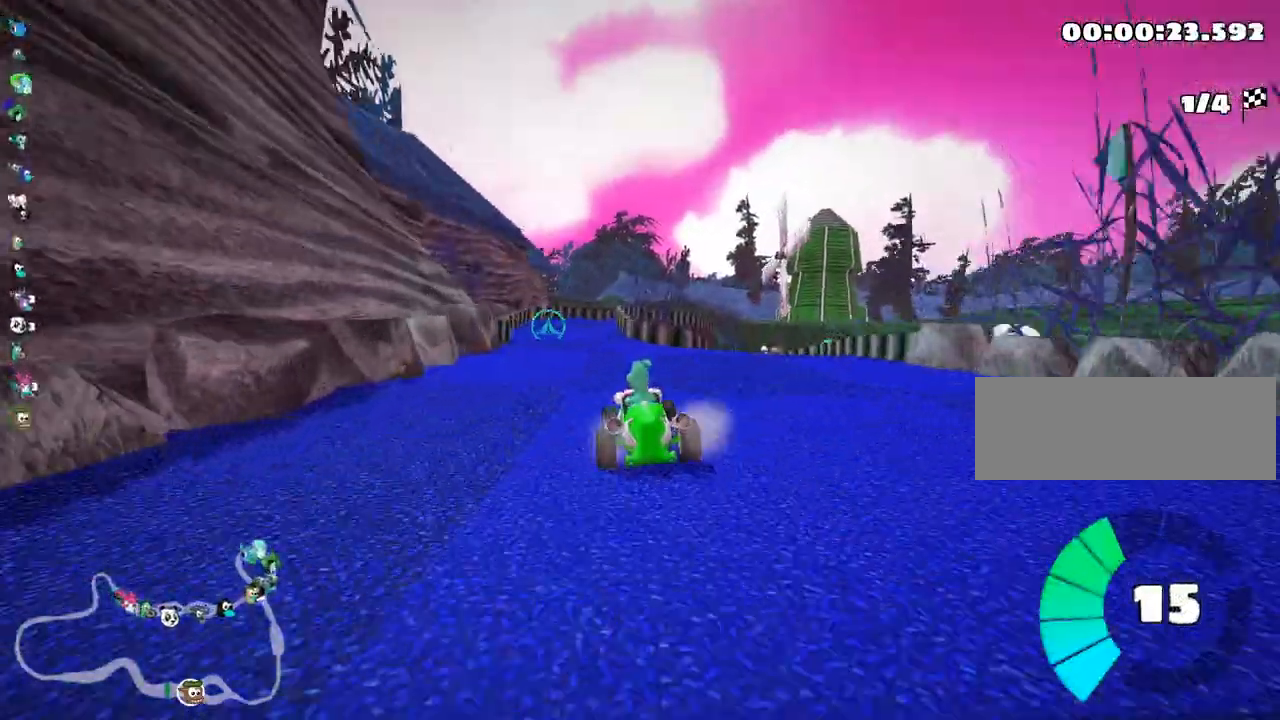
{"keys": ["up"], "events": [[417, "up", "down"]]}
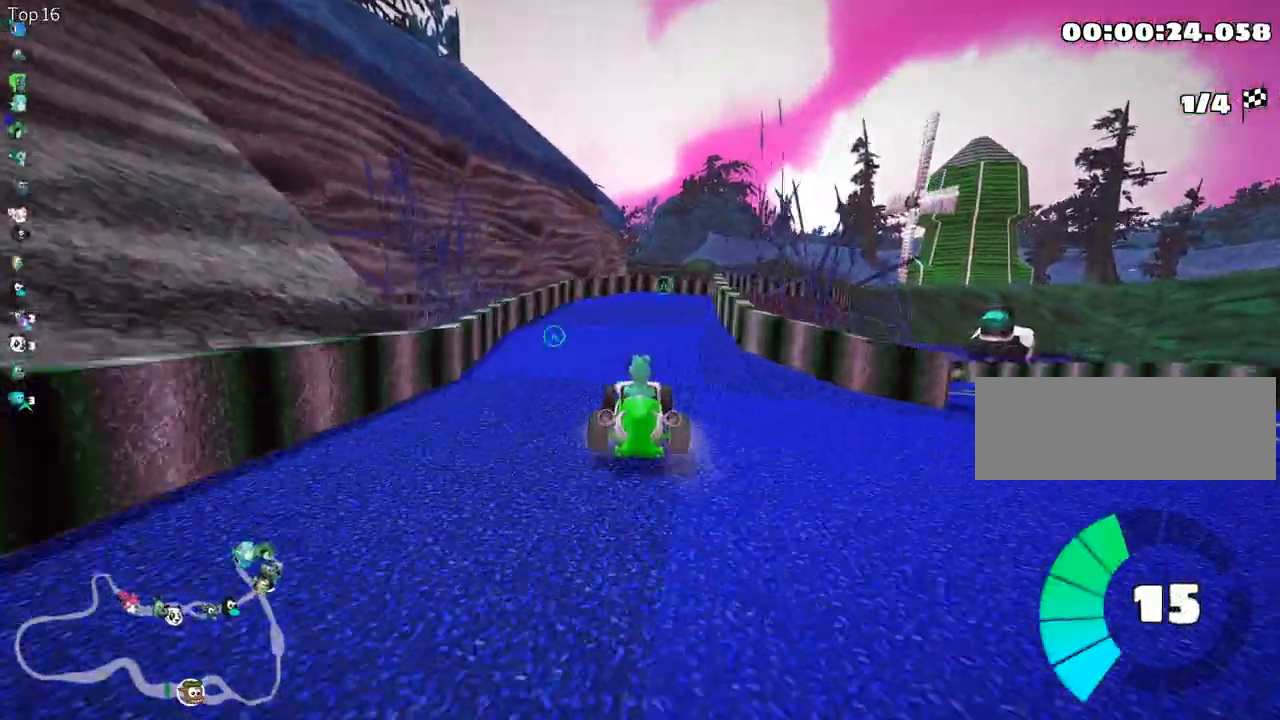
{"keys": ["up"], "events": [[83, "up", "up"], [467, "up", "down"]]}
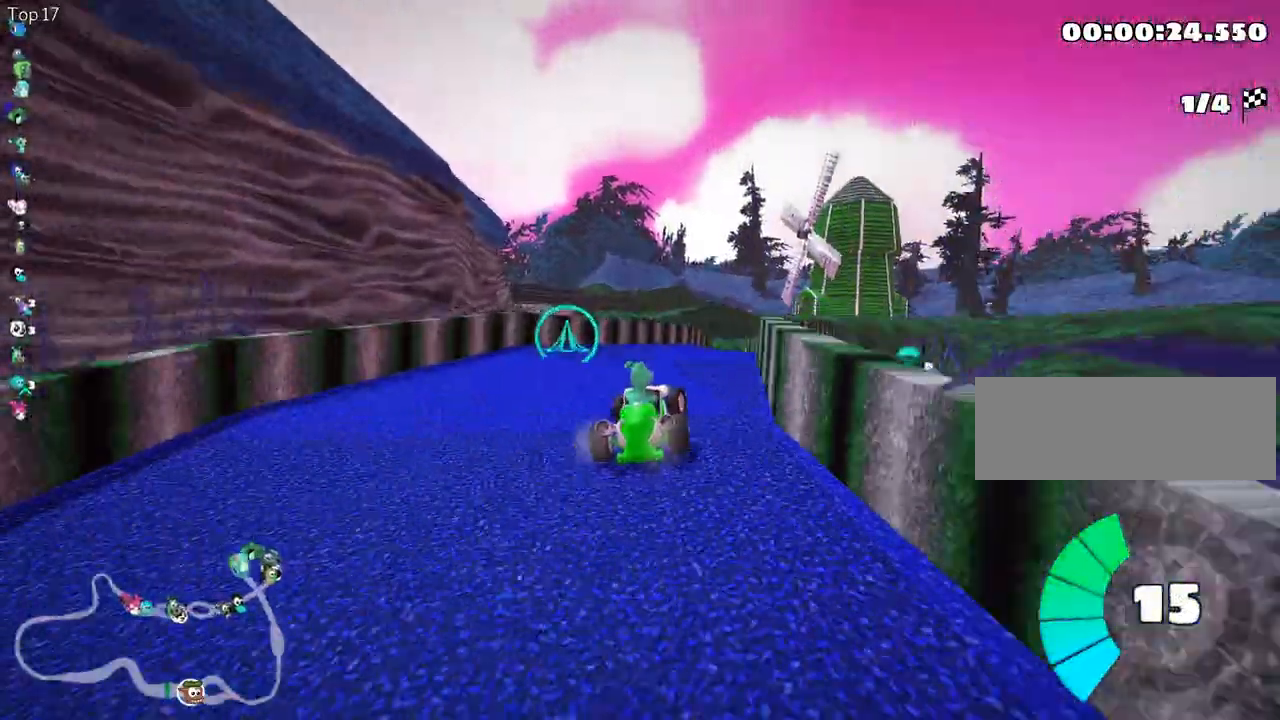
{"keys": [], "events": [[150, "up", "up"]]}